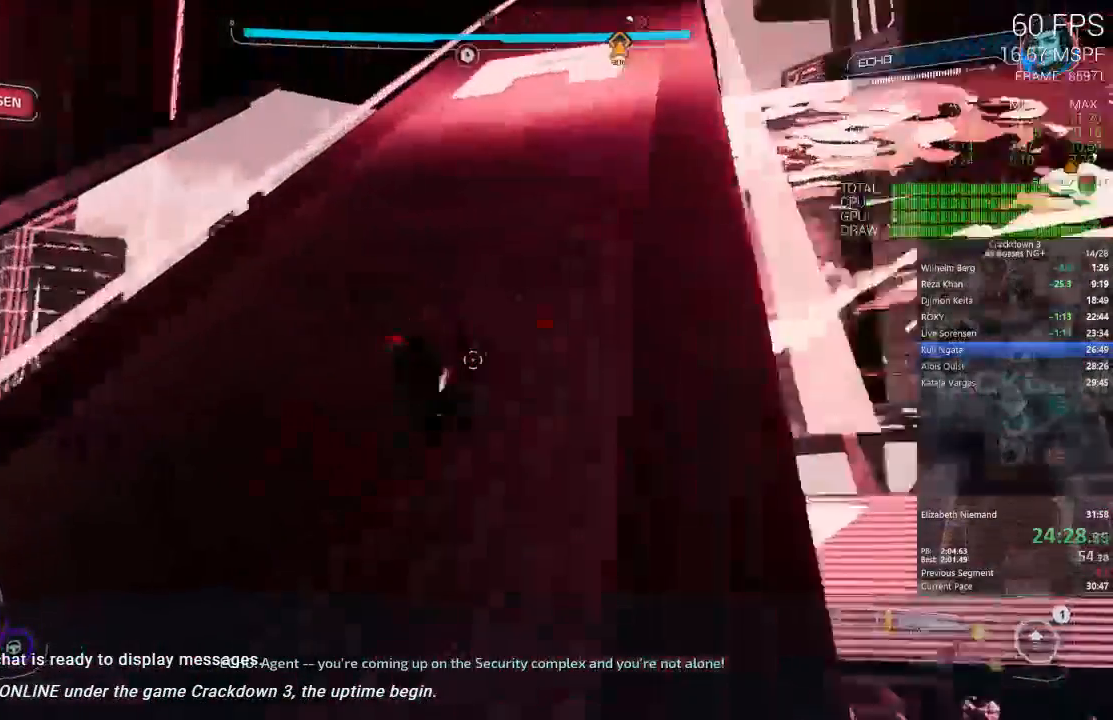
Gameplay with a controller (Xbox layout); each line is a JSON object with the inputs held at the frame after it. "events" lists button and stick changes between this image and that frame as [ms after this image, input, new state], when the widget could be followed in between. Not read: SELECT START.
{"buttons": [], "left_stick": "up-right", "right_stick": "center", "events": [[83, "right_stick", "center"], [217, "right_stick", "up-right"], [417, "right_stick", "center"]]}
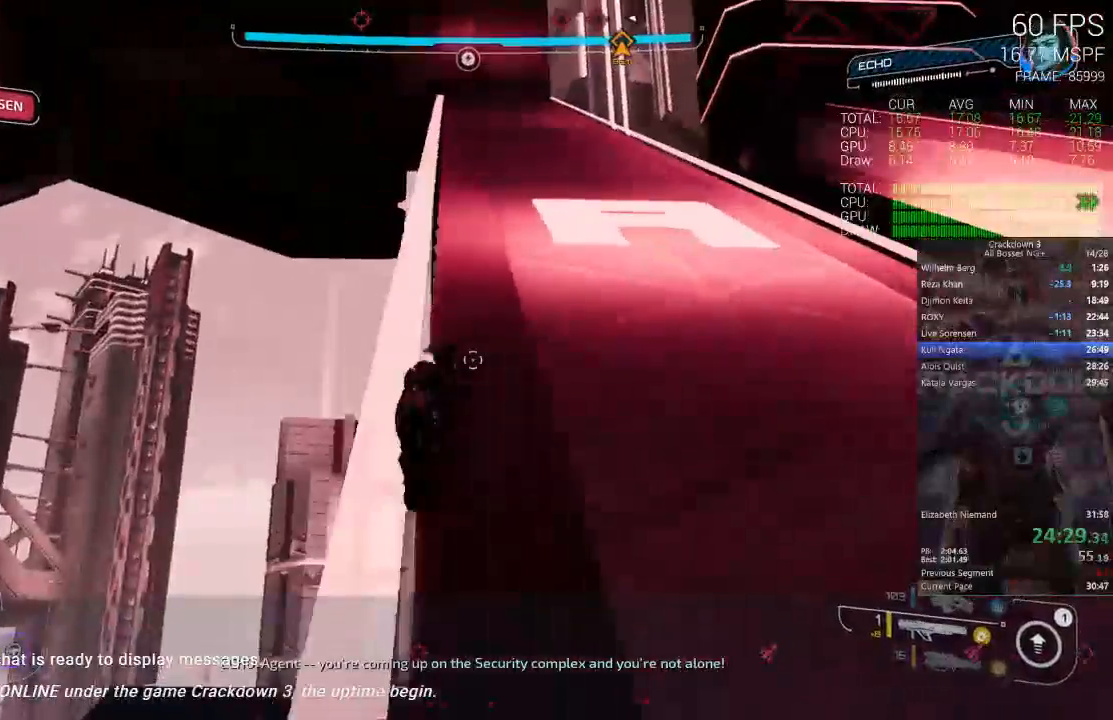
{"buttons": ["L3"], "left_stick": "up", "right_stick": "center"}
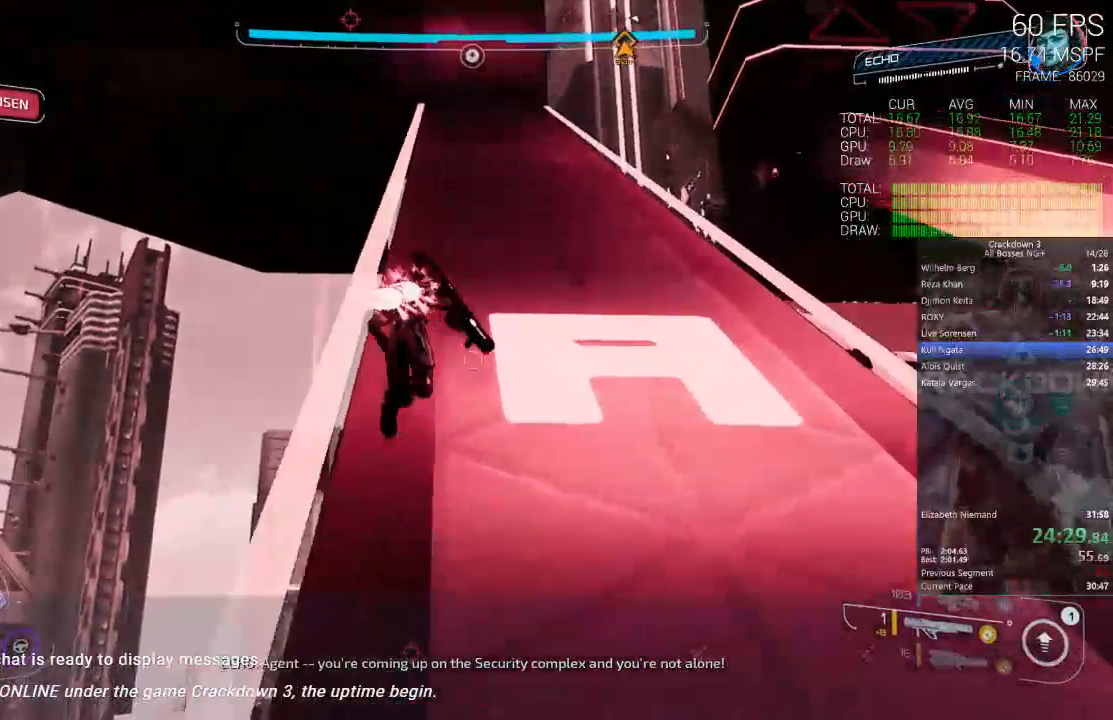
{"buttons": [], "left_stick": "up", "right_stick": "up", "events": [[67, "L3", "up"], [383, "right_stick", "up"]]}
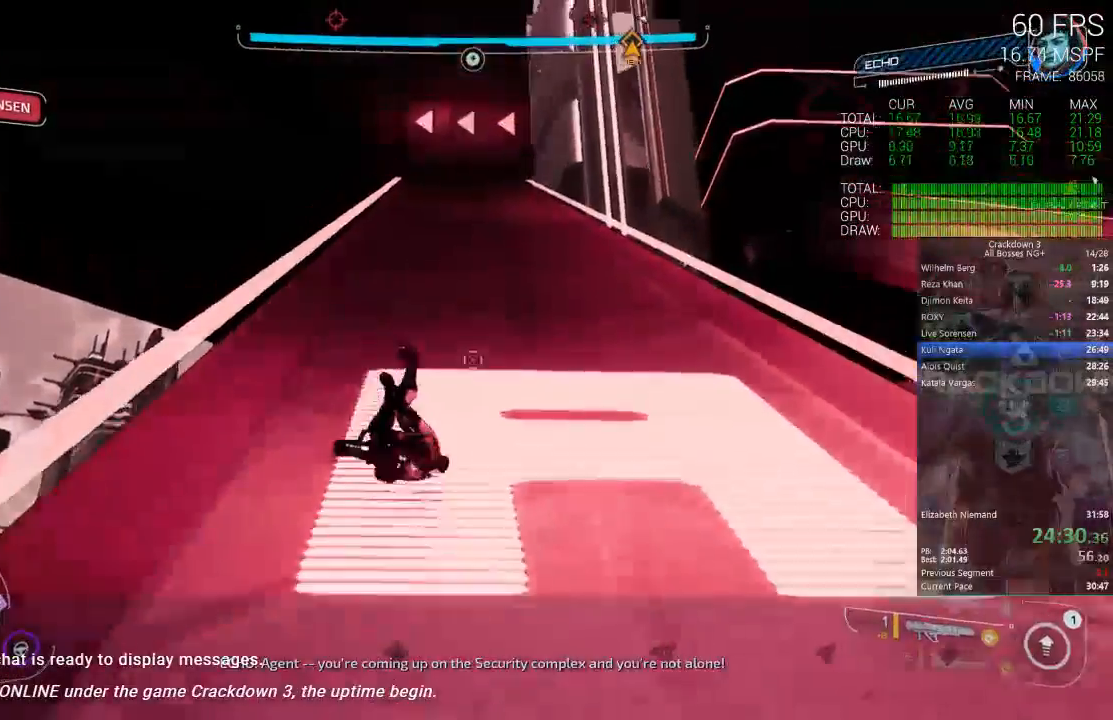
{"buttons": ["A"], "left_stick": "up", "right_stick": "center", "events": [[50, "right_stick", "center"], [483, "A", "down"]]}
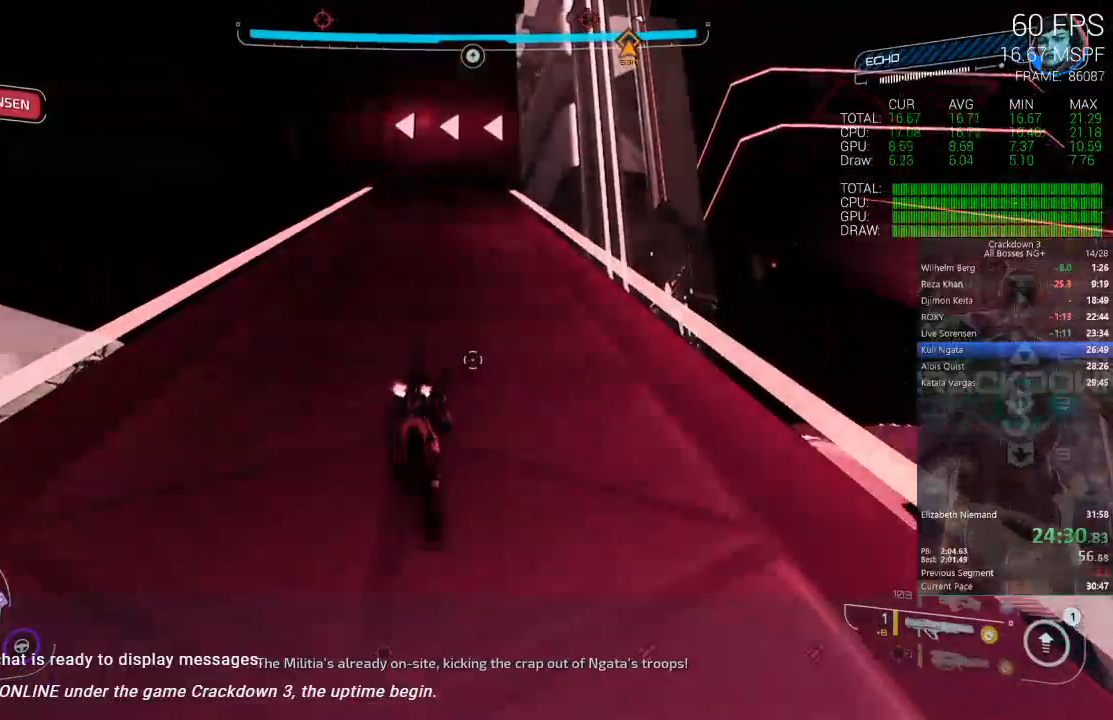
{"buttons": [], "left_stick": "up", "right_stick": "center", "events": [[150, "A", "up"], [150, "L3", "down"], [333, "L3", "up"]]}
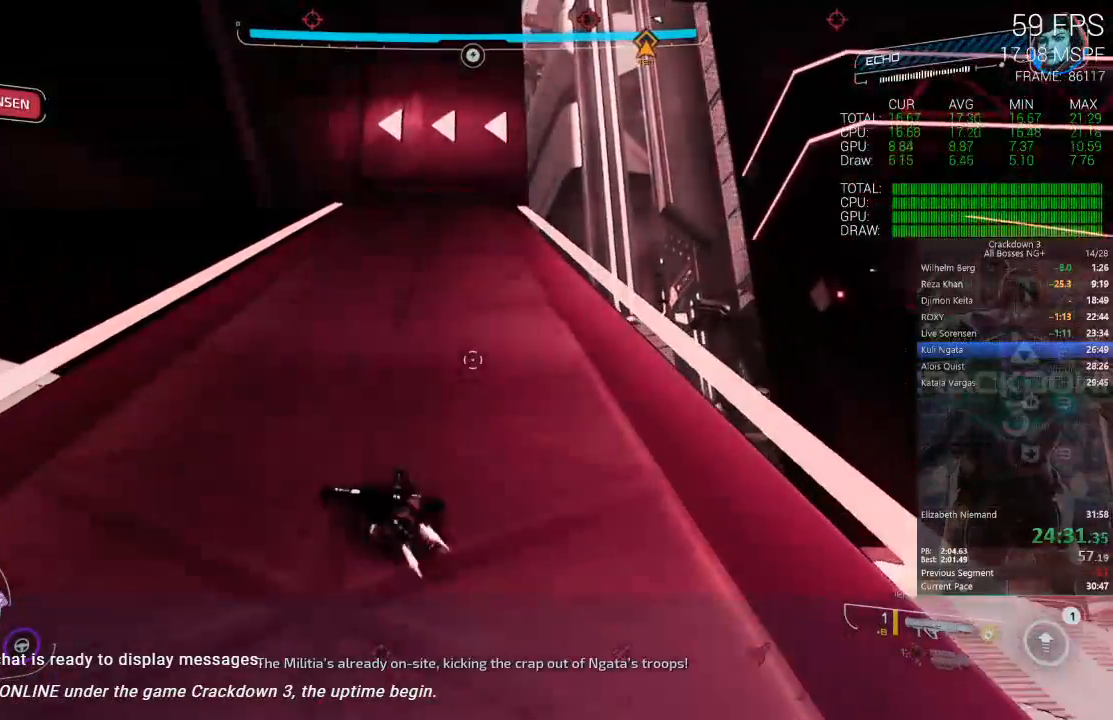
{"buttons": ["L3"], "left_stick": "up", "right_stick": "center", "events": [[350, "A", "down"], [483, "A", "up"], [483, "L3", "down"]]}
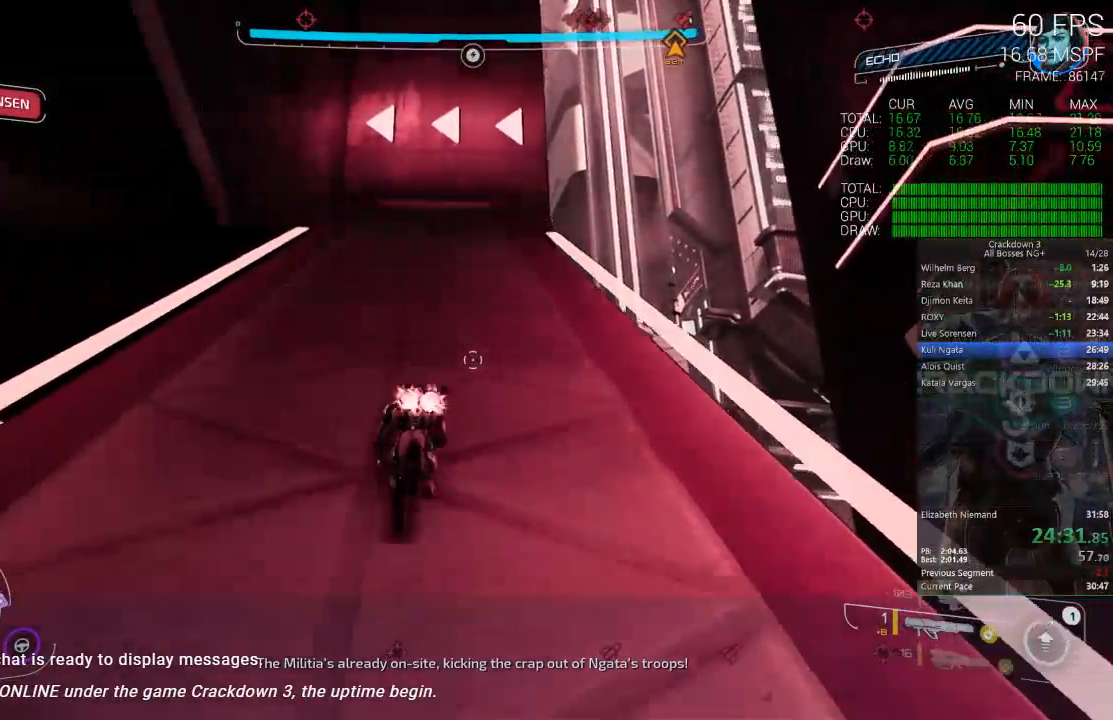
{"buttons": [], "left_stick": "up", "right_stick": "center", "events": [[150, "L3", "up"]]}
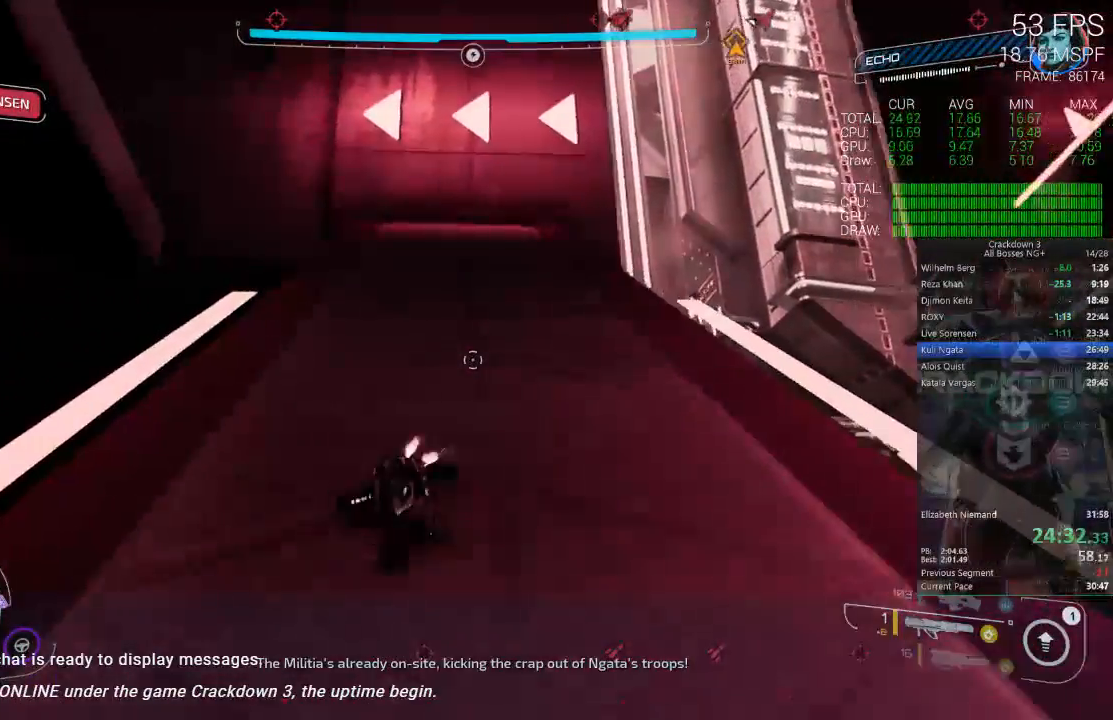
{"buttons": [], "left_stick": "up", "right_stick": "down", "events": [[150, "right_stick", "down"], [283, "R1", "down"], [383, "R1", "up"]]}
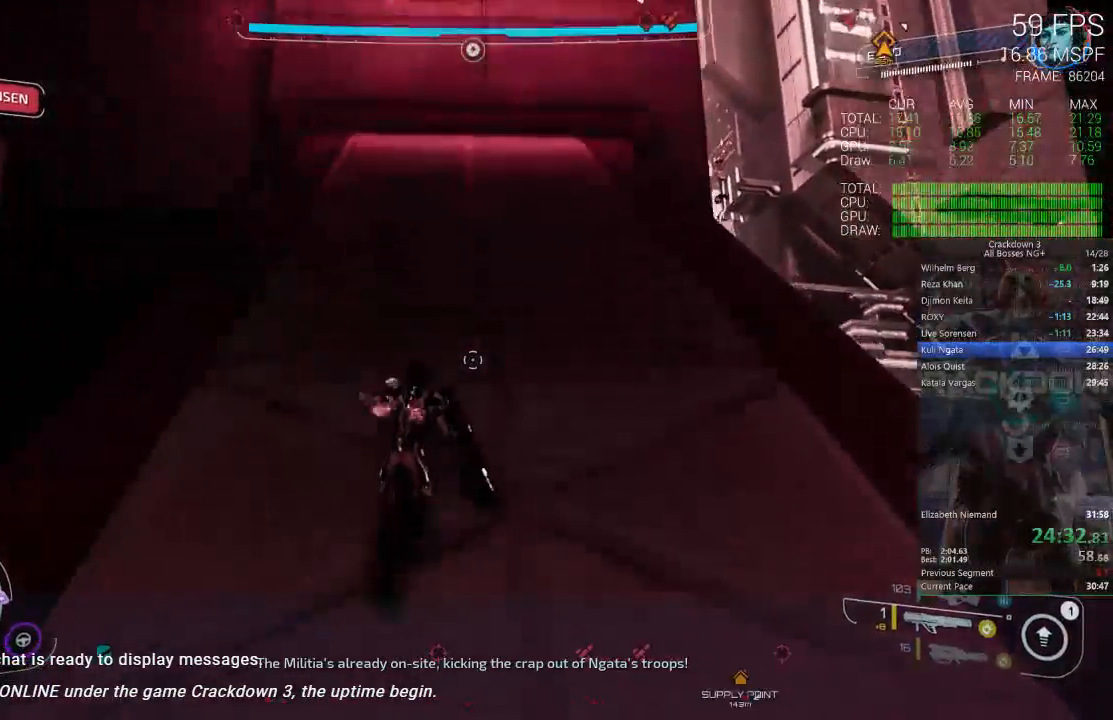
{"buttons": [], "left_stick": "up", "right_stick": "center", "events": [[17, "right_stick", "center"], [283, "L3", "down"], [417, "L3", "up"]]}
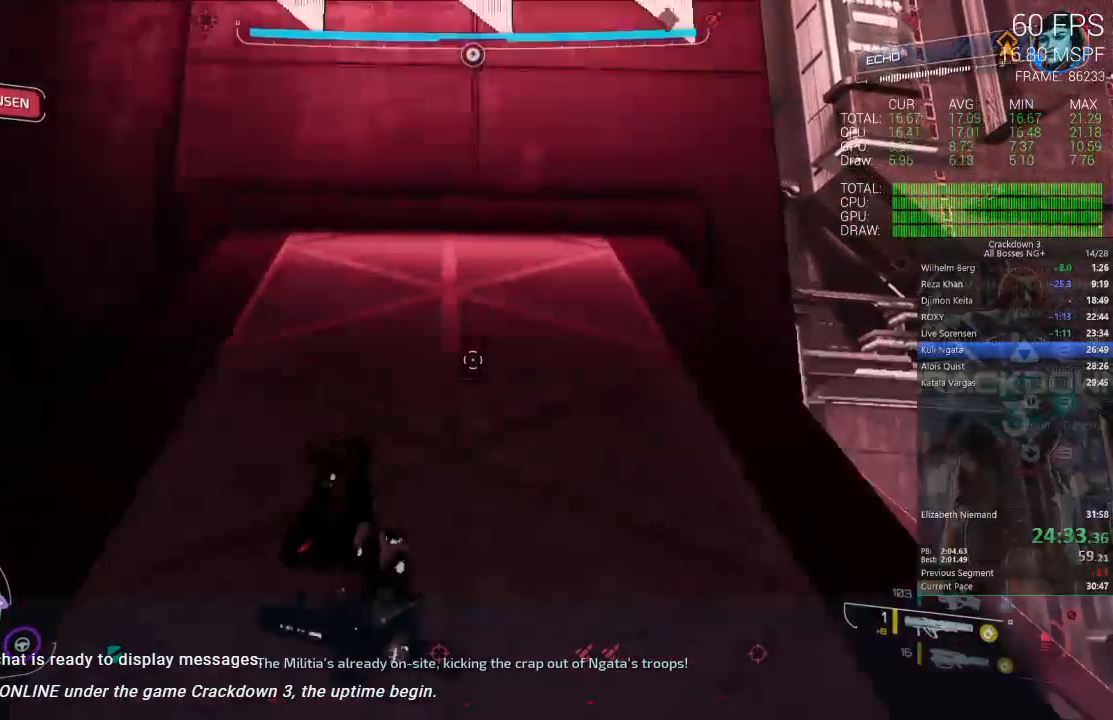
{"buttons": [], "left_stick": "down-right", "right_stick": "right", "events": [[117, "left_stick", "center"], [117, "right_stick", "up-right"], [217, "right_stick", "right"], [233, "left_stick", "down"], [400, "left_stick", "down-right"]]}
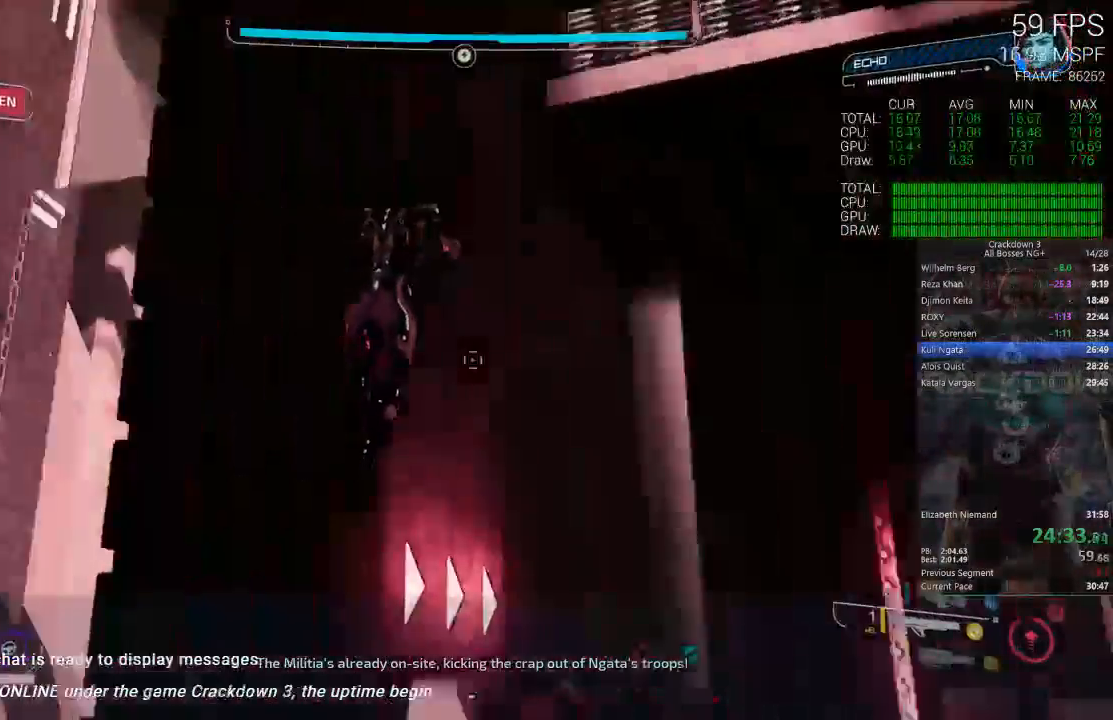
{"buttons": ["A"], "left_stick": "up-right", "right_stick": "center", "events": [[133, "left_stick", "right"], [400, "right_stick", "center"], [467, "left_stick", "up-right"], [500, "A", "down"]]}
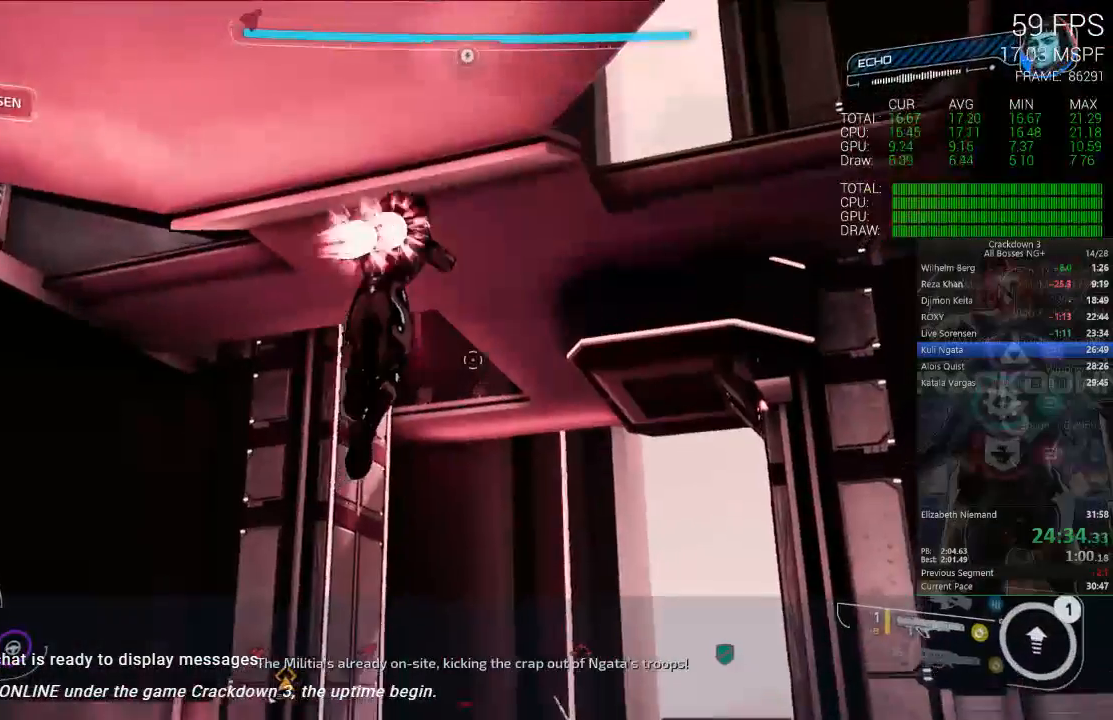
{"buttons": ["A"], "left_stick": "up-right", "right_stick": "center", "events": [[100, "left_stick", "right"], [367, "left_stick", "up-right"]]}
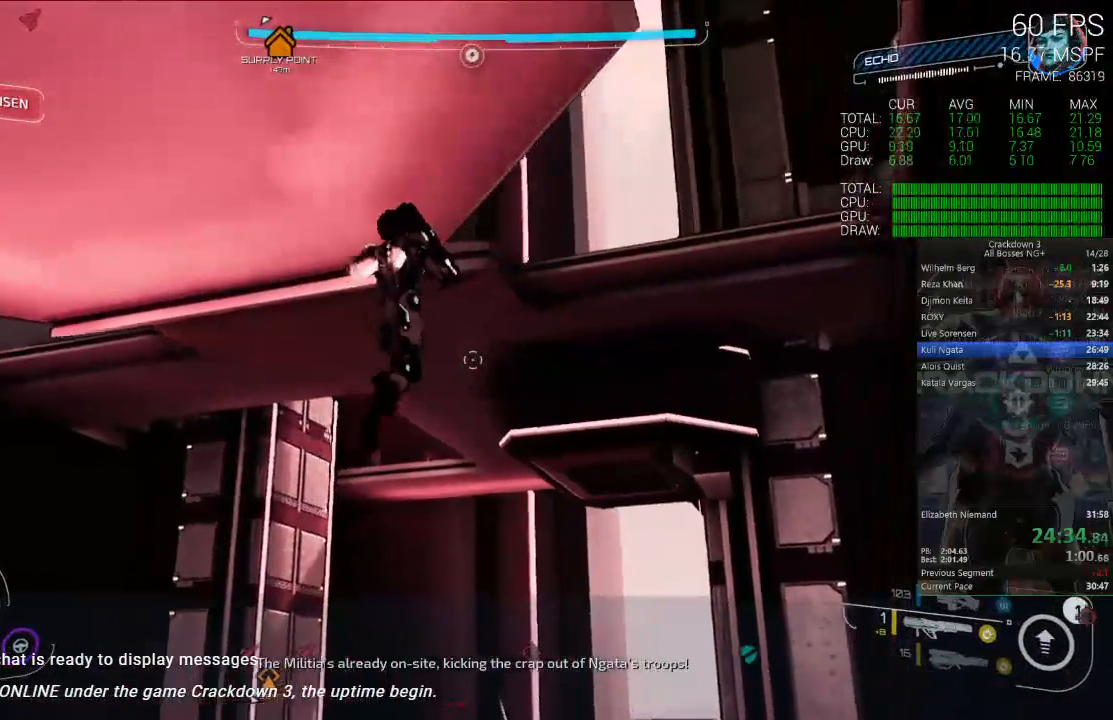
{"buttons": ["A"], "left_stick": "up-right", "right_stick": "center", "events": []}
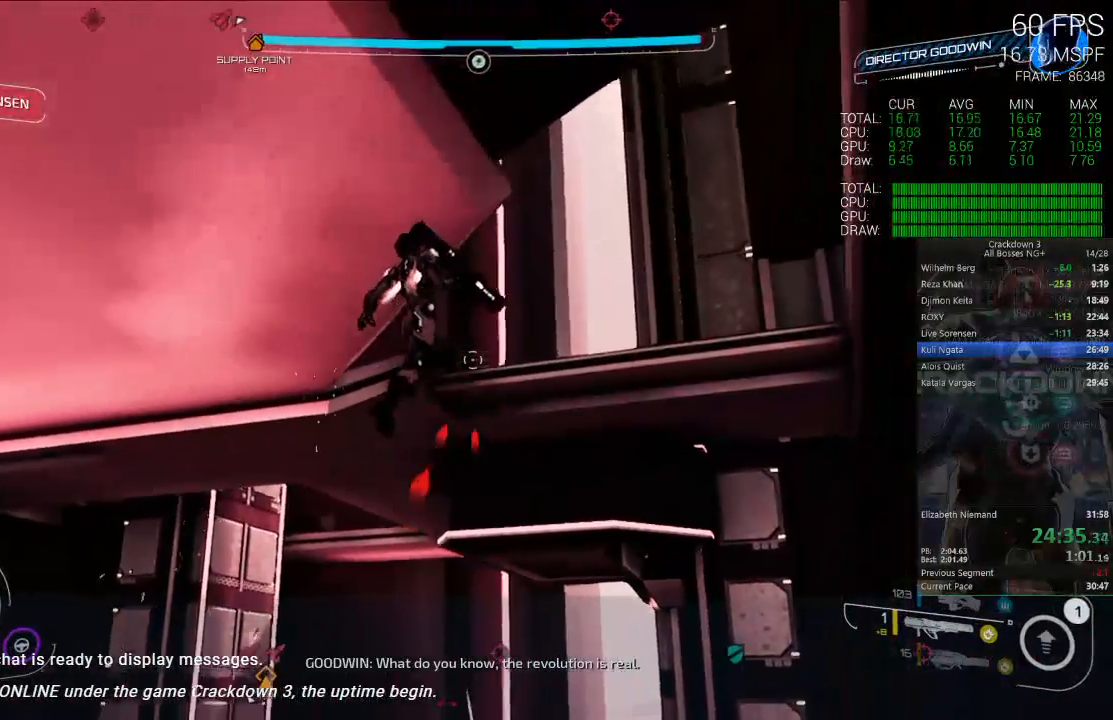
{"buttons": ["A"], "left_stick": "up", "right_stick": "center", "events": [[50, "left_stick", "down"], [450, "left_stick", "left"], [500, "left_stick", "up"]]}
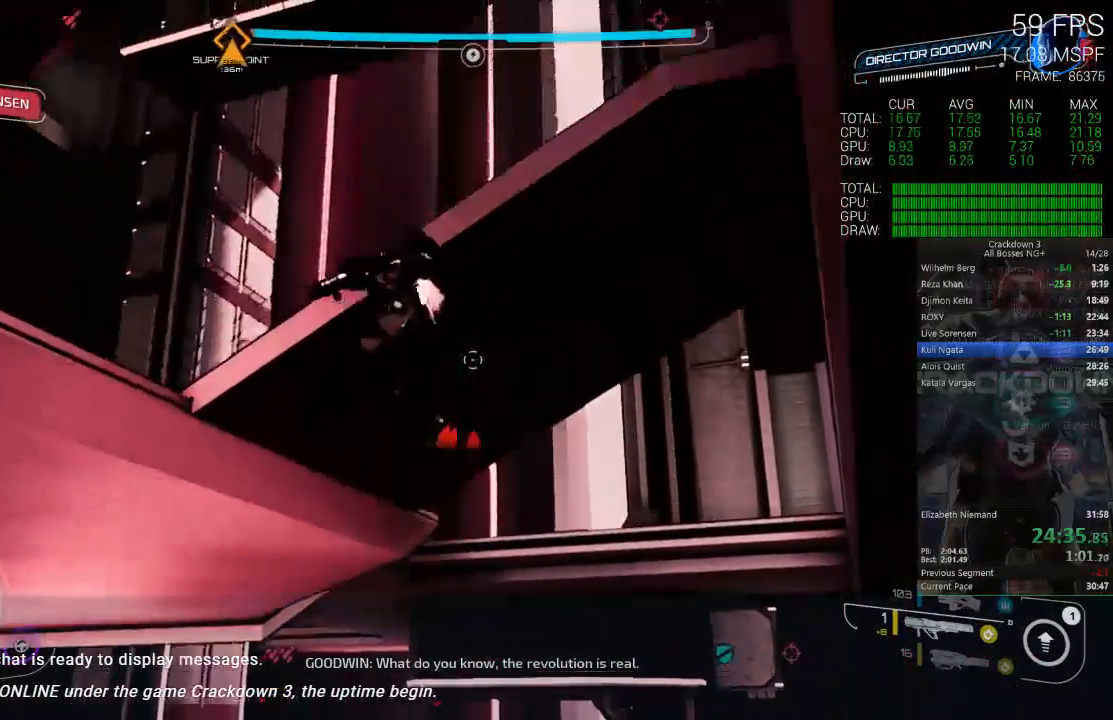
{"buttons": ["A"], "left_stick": "up-left", "right_stick": "center", "events": [[350, "left_stick", "up-left"]]}
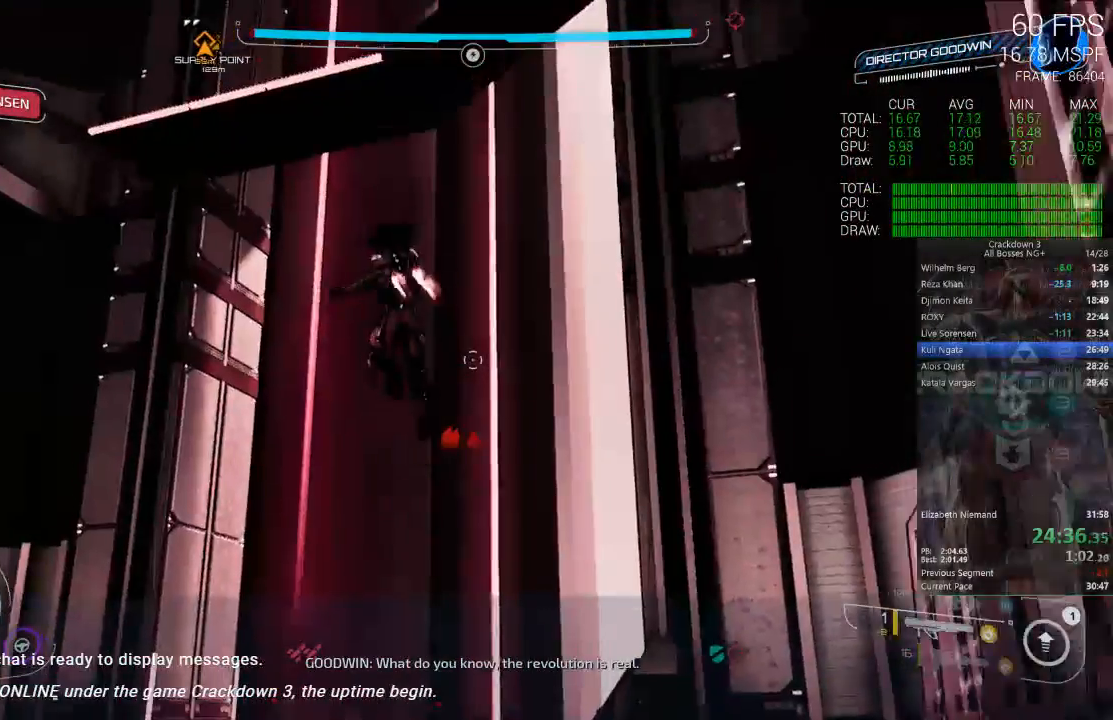
{"buttons": ["A"], "left_stick": "up-left", "right_stick": "center", "events": []}
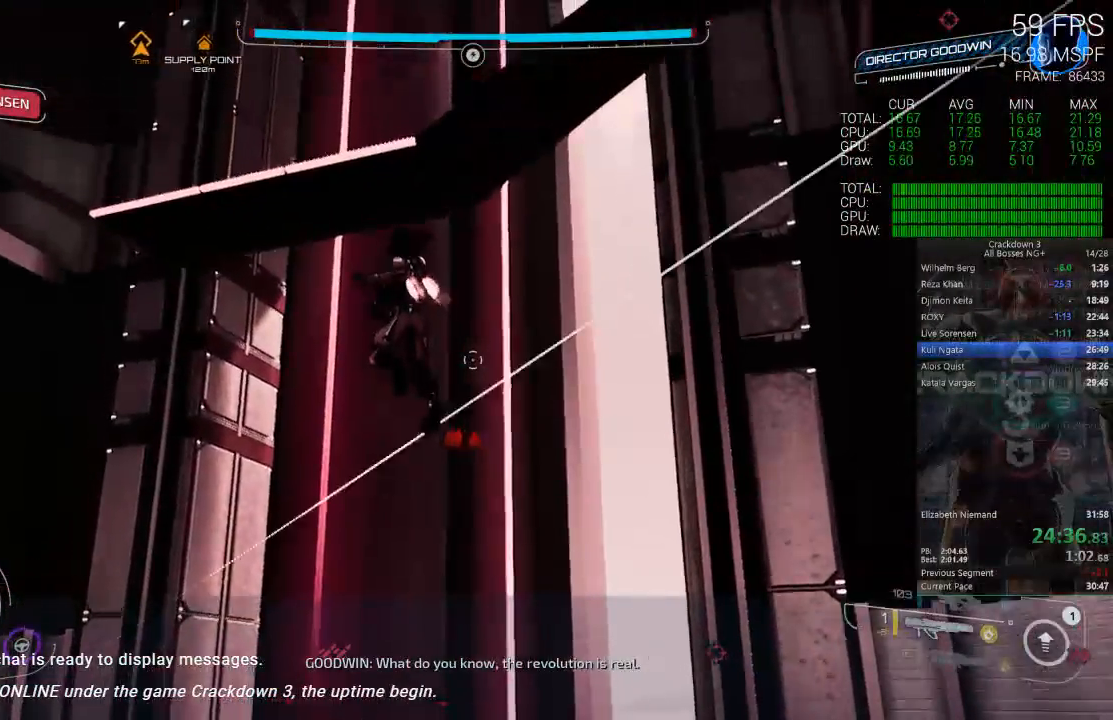
{"buttons": ["A"], "left_stick": "up", "right_stick": "center", "events": [[250, "left_stick", "up"]]}
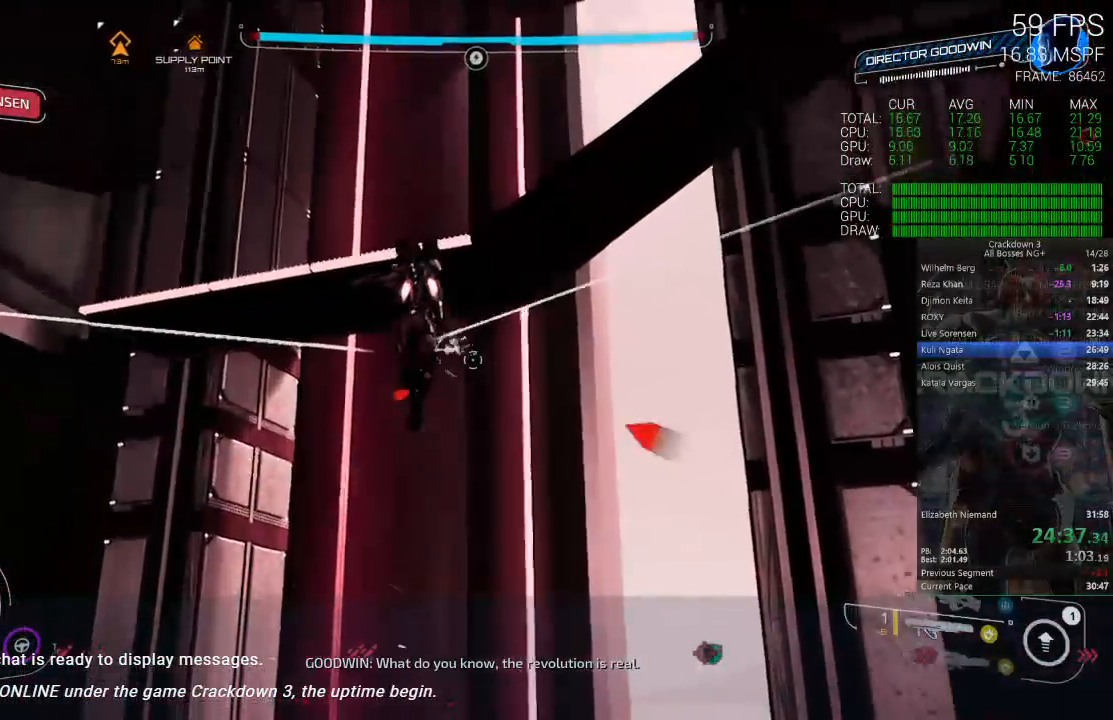
{"buttons": ["A"], "left_stick": "up", "right_stick": "center", "events": []}
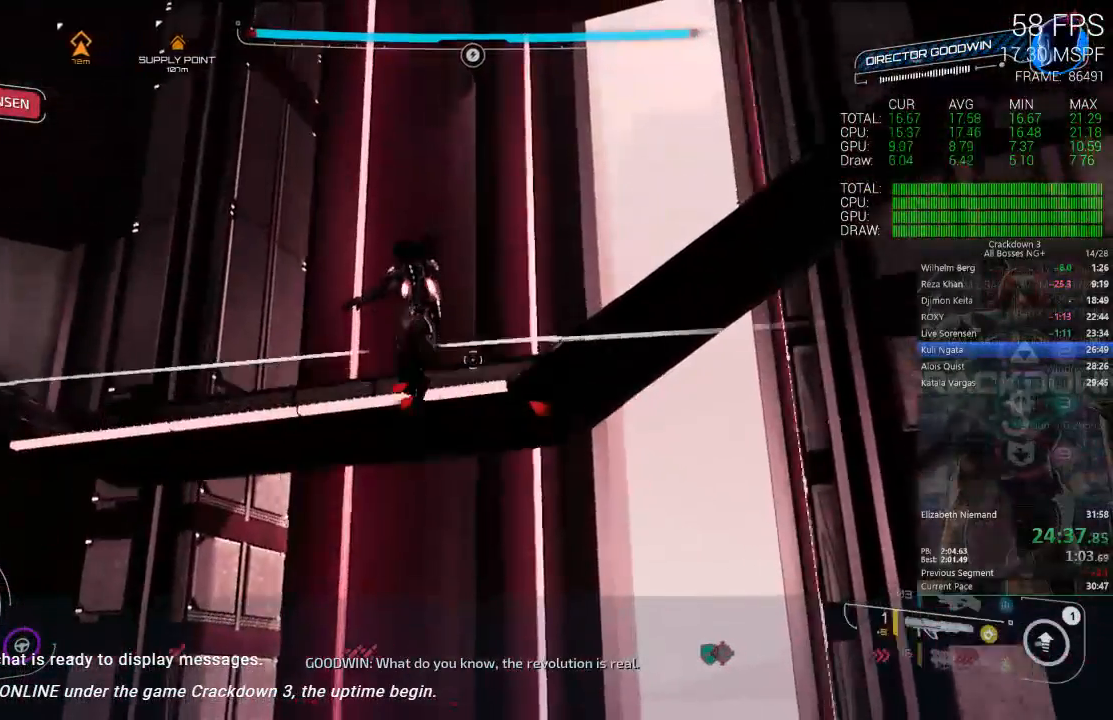
{"buttons": ["A"], "left_stick": "up", "right_stick": "center", "events": []}
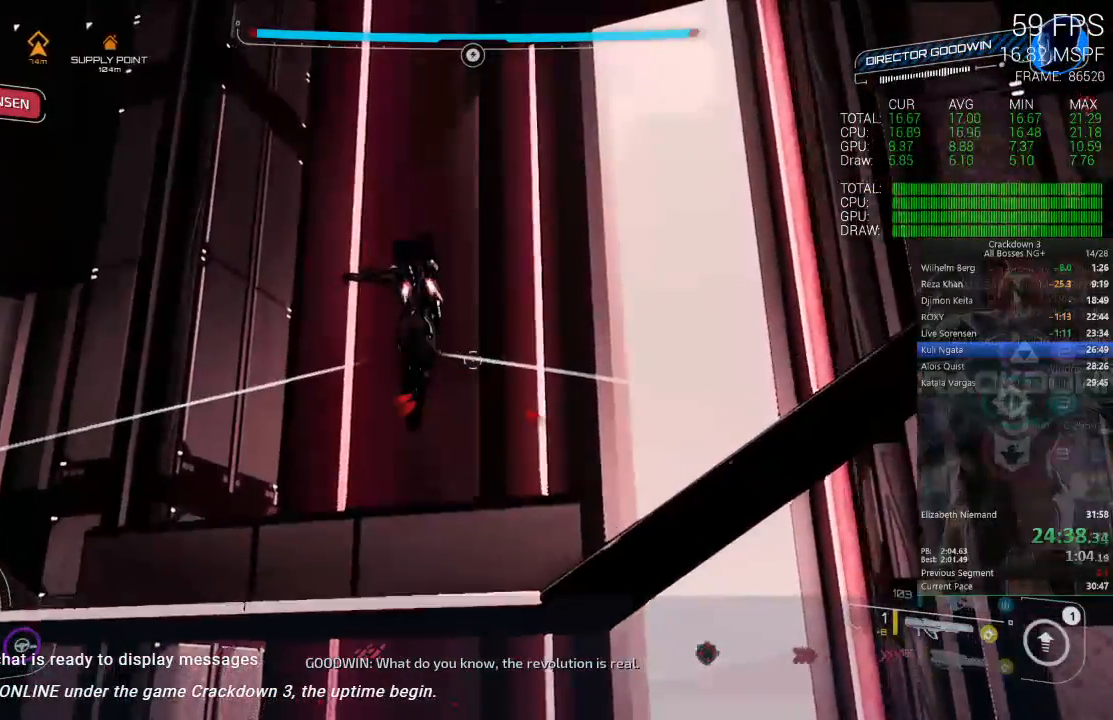
{"buttons": ["A"], "left_stick": "up", "right_stick": "center", "events": []}
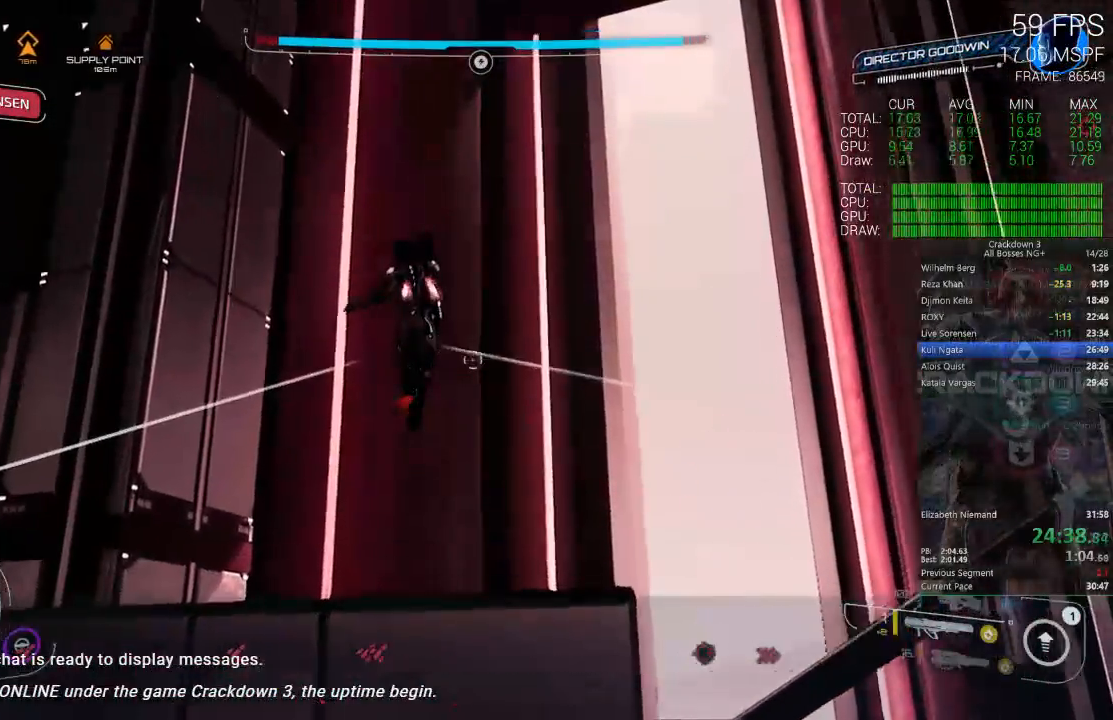
{"buttons": [], "left_stick": "up", "right_stick": "down", "events": [[117, "A", "up"], [283, "right_stick", "down"]]}
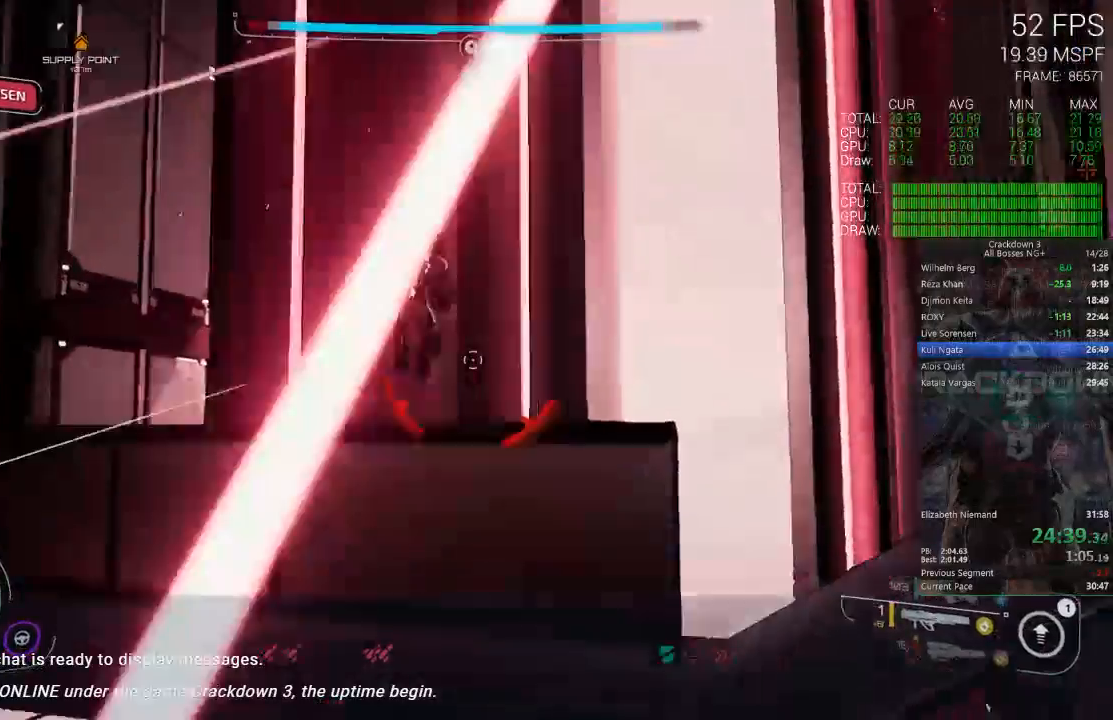
{"buttons": [], "left_stick": "left", "right_stick": "down-right", "events": [[117, "right_stick", "center"], [183, "right_stick", "down-right"], [450, "left_stick", "left"]]}
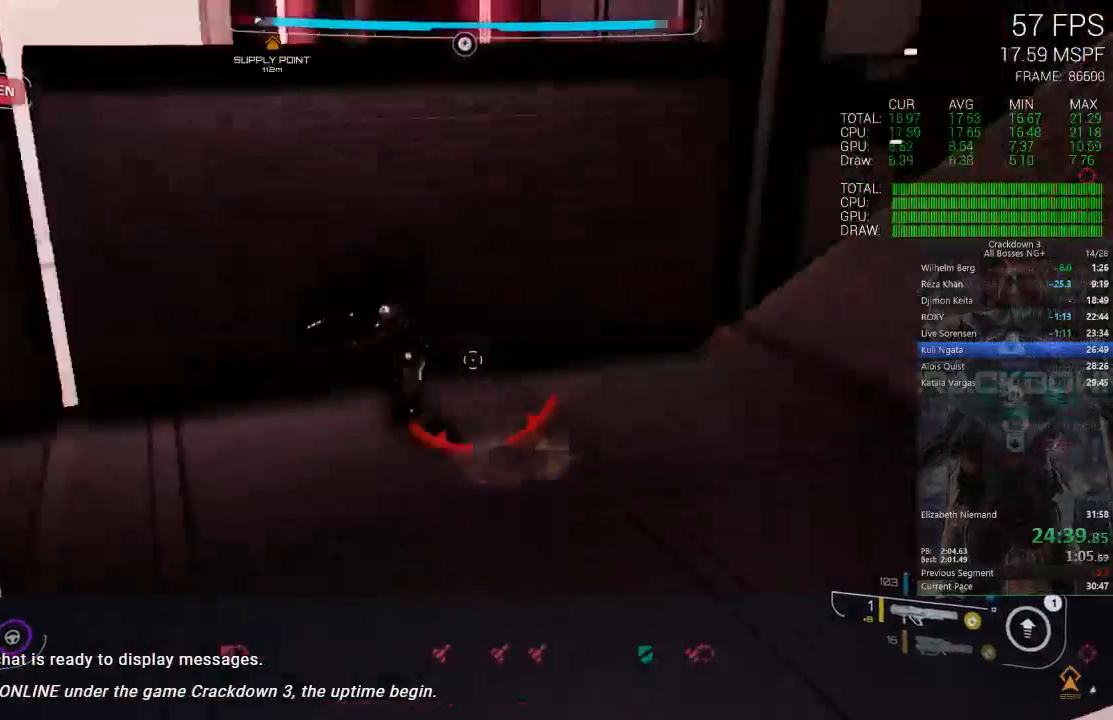
{"buttons": [], "left_stick": "down", "right_stick": "center", "events": [[17, "left_stick", "down-left"], [117, "left_stick", "down"], [250, "R1", "down"], [317, "R1", "up"], [350, "right_stick", "up"], [450, "right_stick", "center"]]}
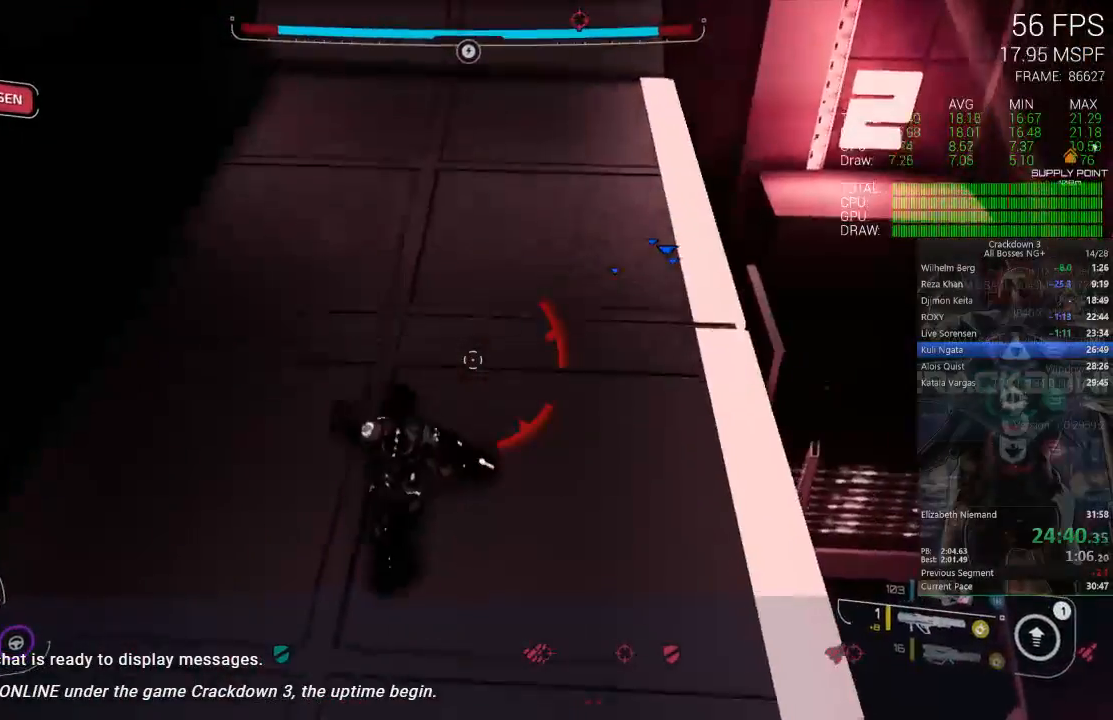
{"buttons": [], "left_stick": "center", "right_stick": "up", "events": [[50, "left_stick", "up"], [217, "L3", "down"], [317, "right_stick", "up"], [350, "L3", "up"], [450, "left_stick", "center"]]}
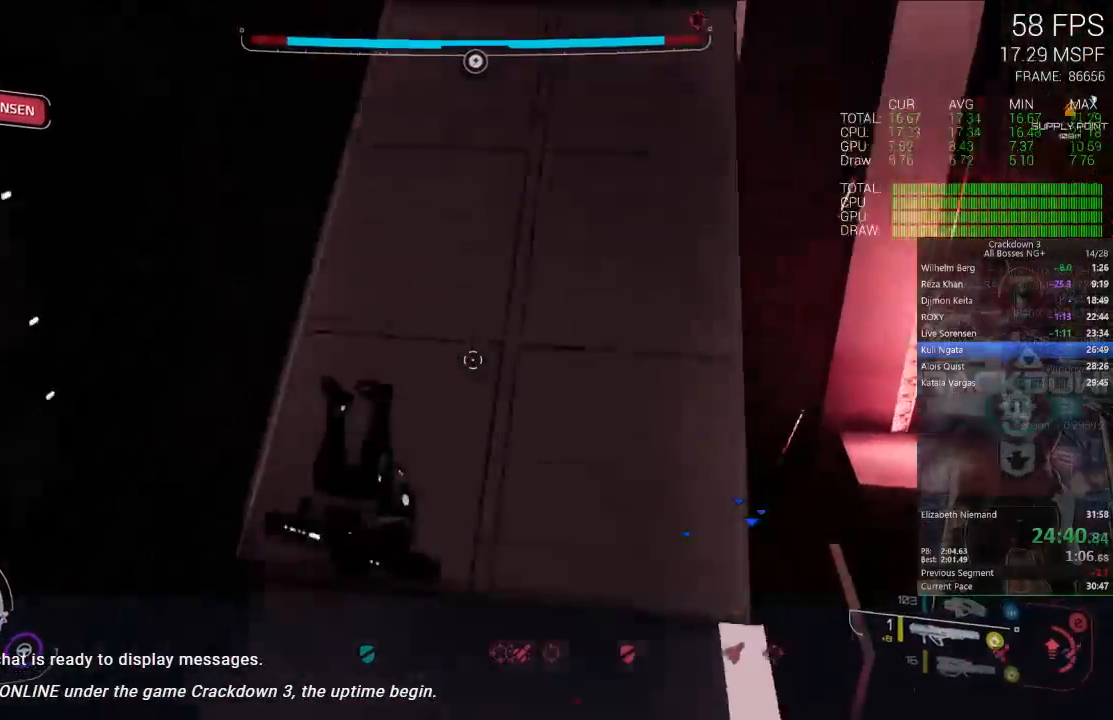
{"buttons": [], "left_stick": "down", "right_stick": "up-right", "events": [[117, "left_stick", "down"], [217, "right_stick", "up-right"]]}
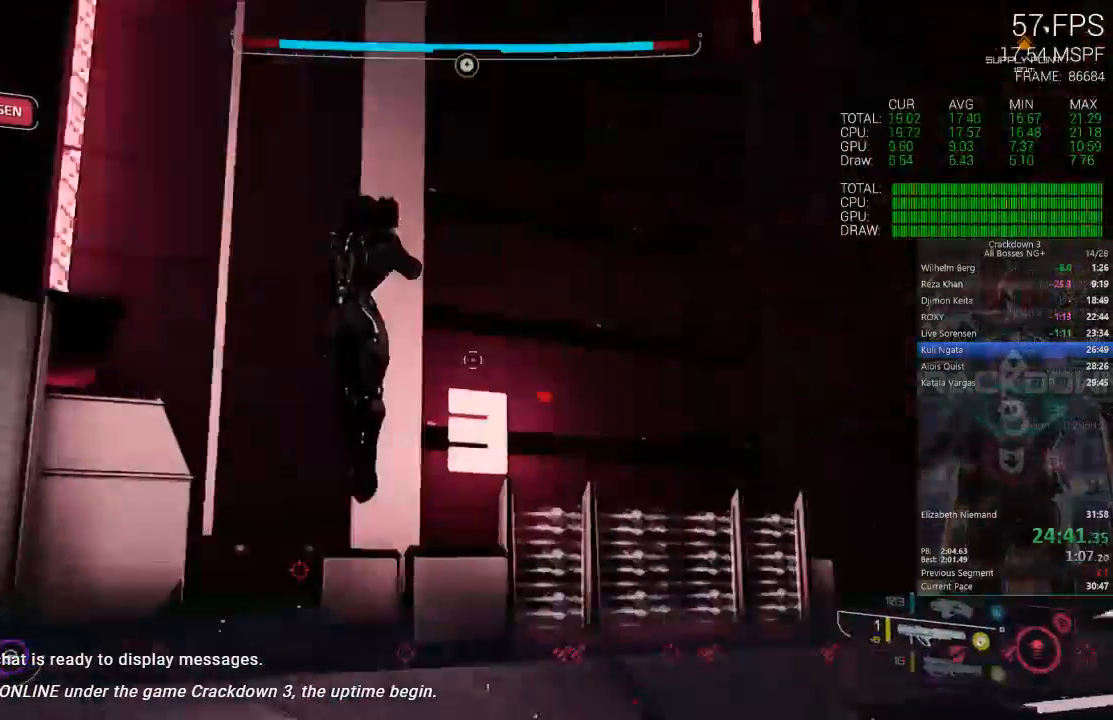
{"buttons": ["A"], "left_stick": "right", "right_stick": "center", "events": [[50, "left_stick", "right"], [317, "right_stick", "center"], [383, "A", "down"]]}
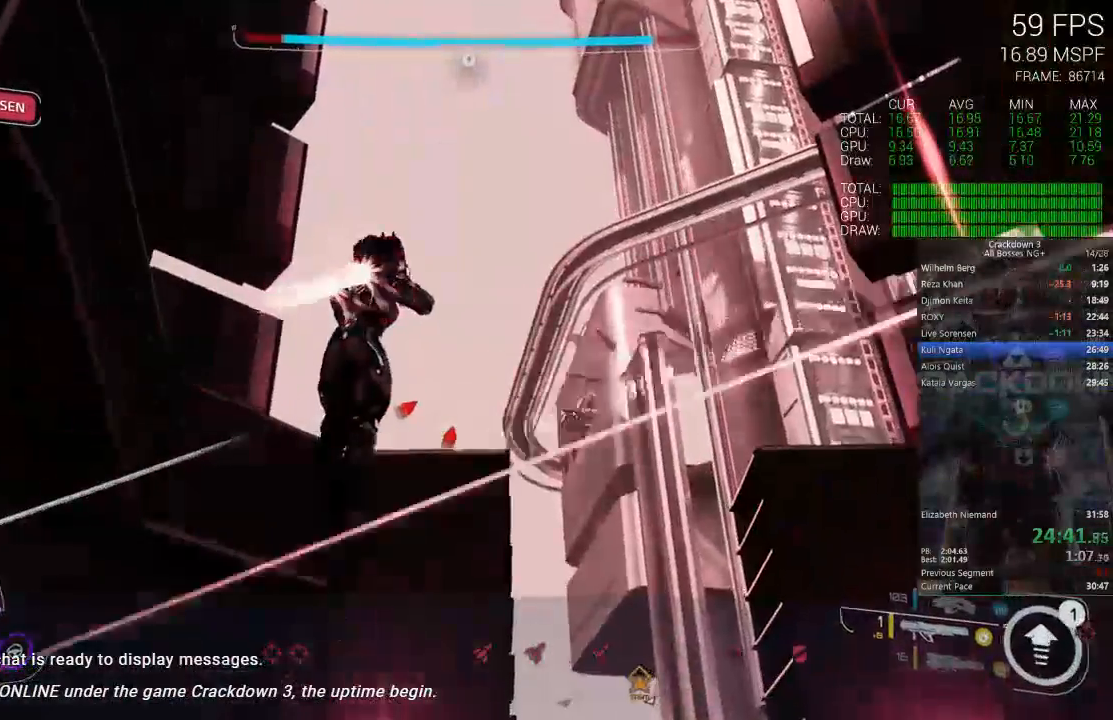
{"buttons": ["A"], "left_stick": "up-left", "right_stick": "center", "events": [[500, "left_stick", "up-left"]]}
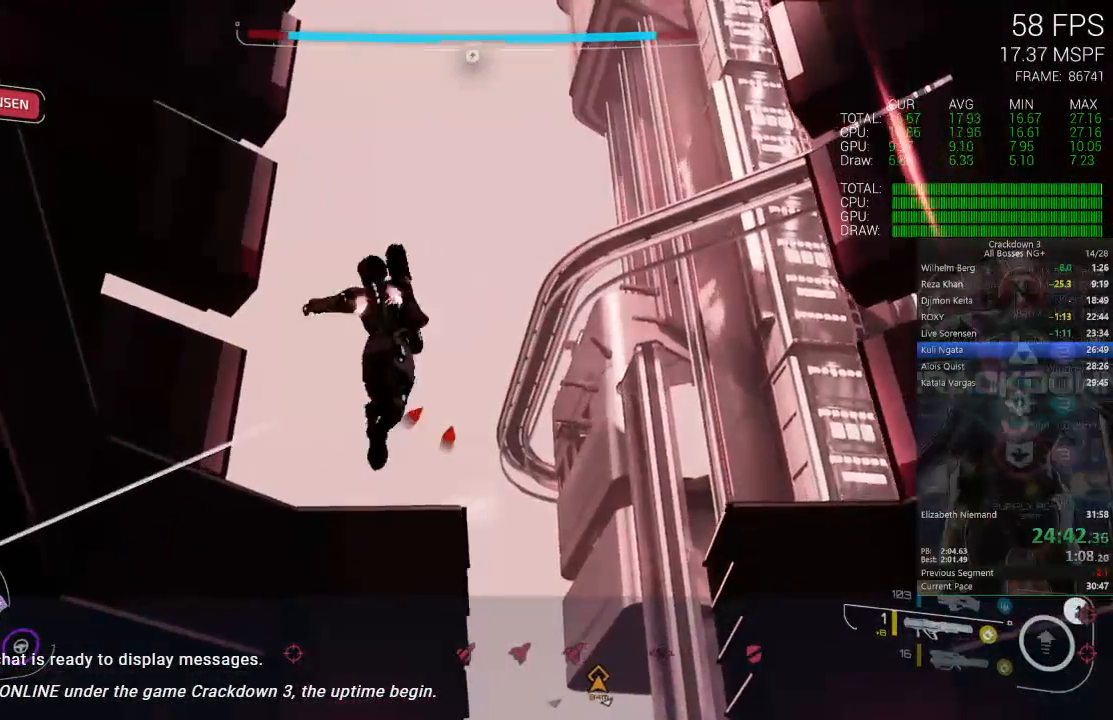
{"buttons": ["A"], "left_stick": "up-right", "right_stick": "center", "events": [[300, "left_stick", "up-right"]]}
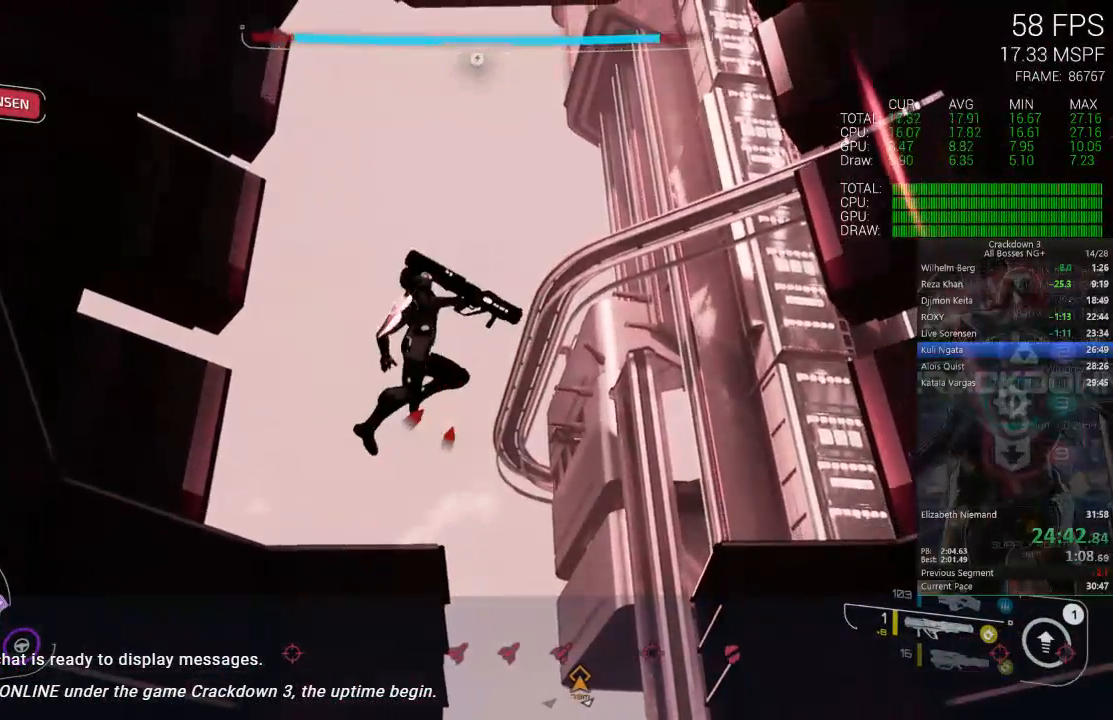
{"buttons": ["A"], "left_stick": "up-right", "right_stick": "center", "events": []}
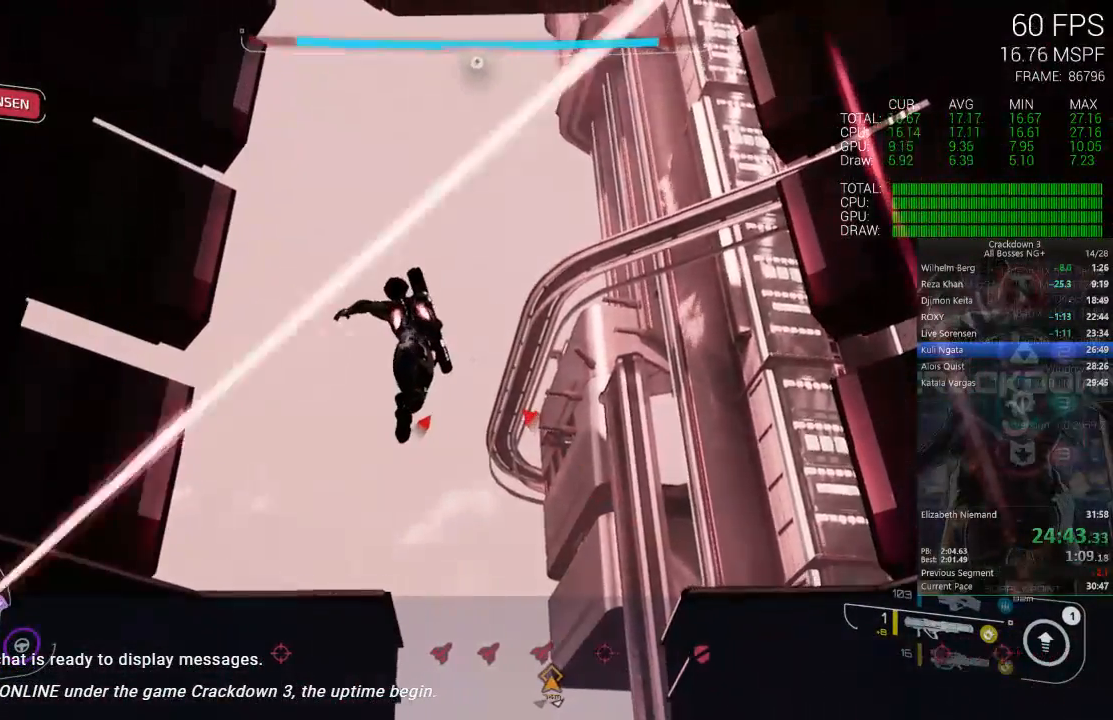
{"buttons": ["A"], "left_stick": "up", "right_stick": "down", "events": [[250, "right_stick", "down"], [483, "left_stick", "up"]]}
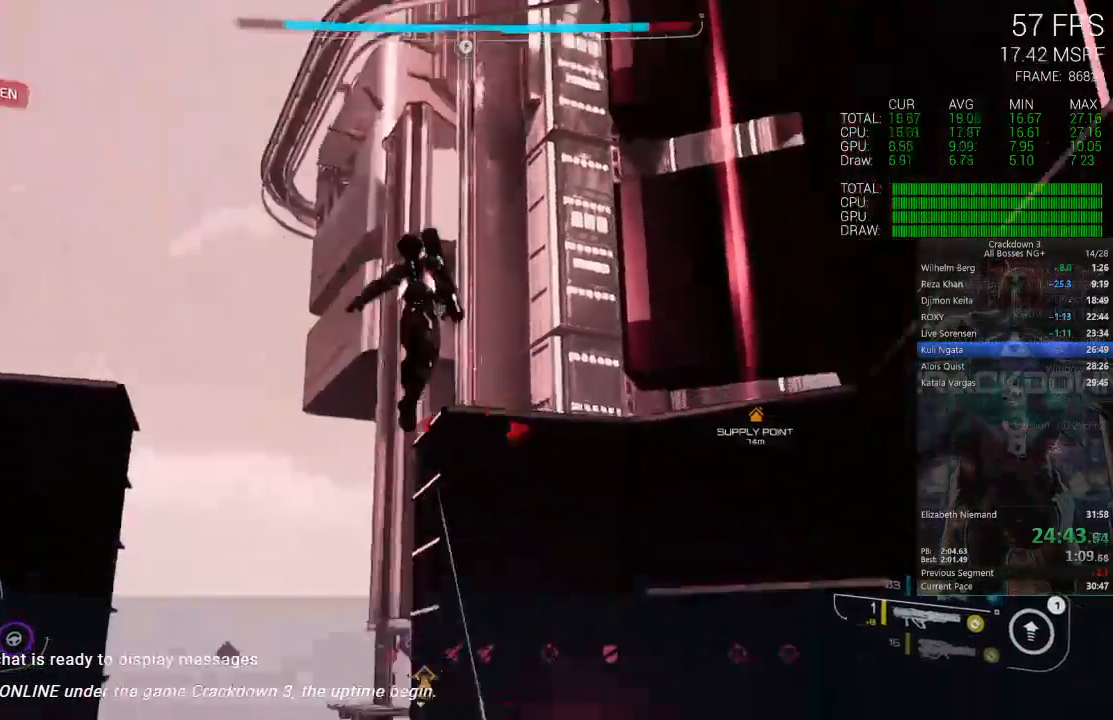
{"buttons": ["A"], "left_stick": "up", "right_stick": "center", "events": [[150, "right_stick", "center"]]}